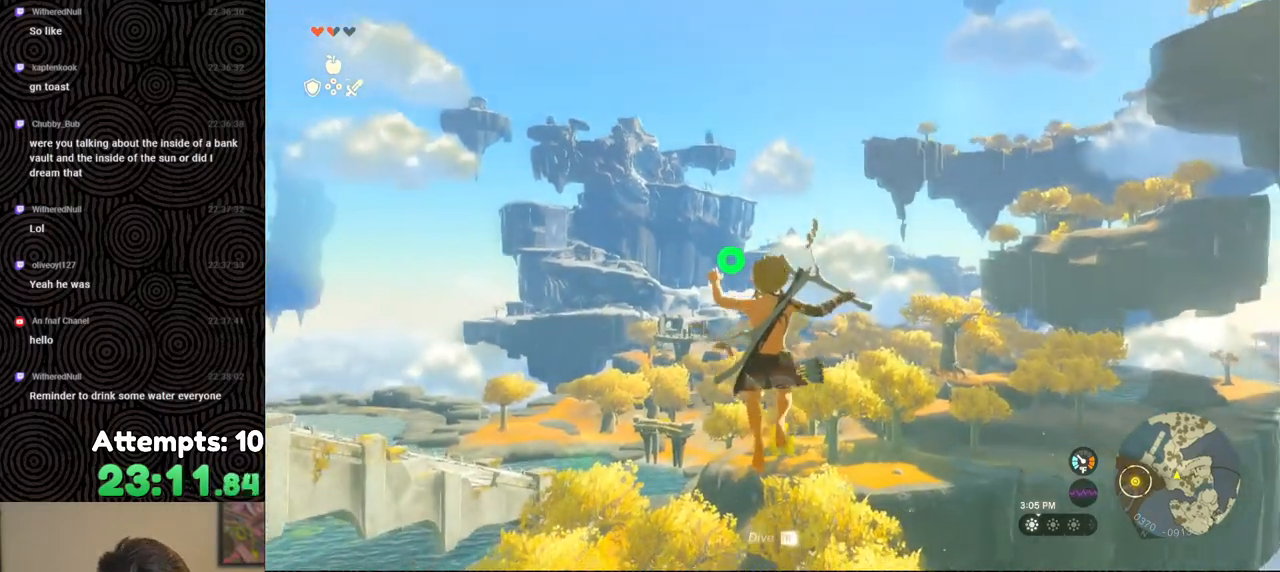
Gameplay with a controller (Nintendo layout); each line is a JSON object with the inputs held at the frame after it. "events" lists button and stick changes between this image and that frame as [ms after this image, input, new state], when the widget could be followed in between. Not read: L3 R3.
{"buttons": ["L2"], "left_stick": "center", "right_stick": "center", "events": [[233, "Y", "down"], [350, "Y", "up"], [400, "R2", "up"]]}
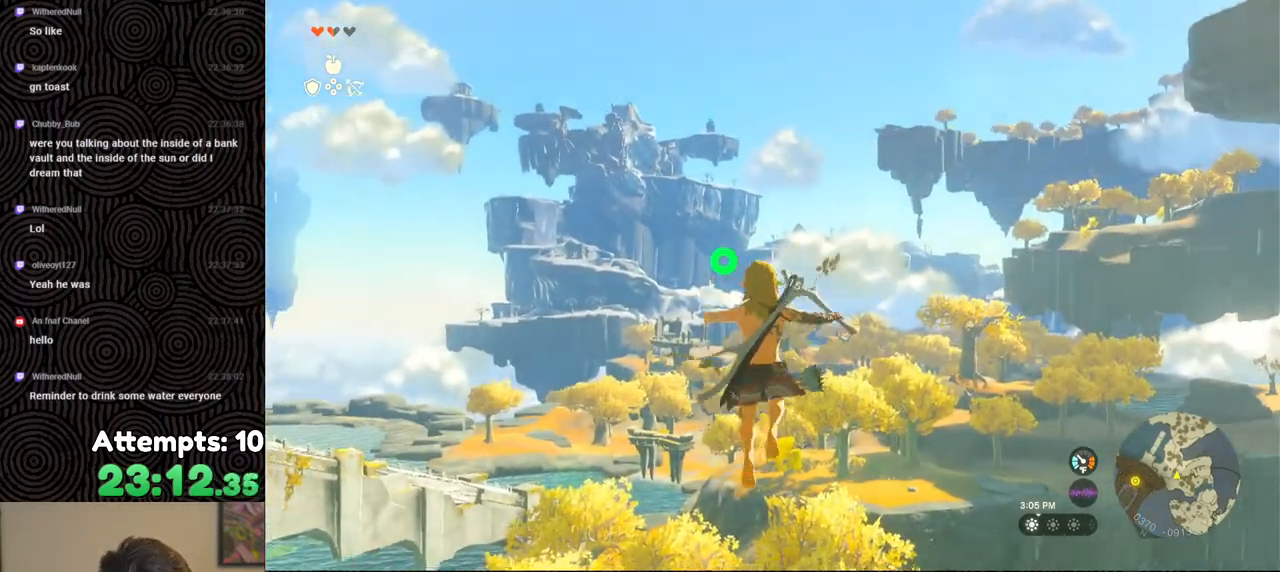
{"buttons": ["Y", "L2", "R2"], "left_stick": "center", "right_stick": "center", "events": [[133, "R2", "down"], [417, "Y", "down"]]}
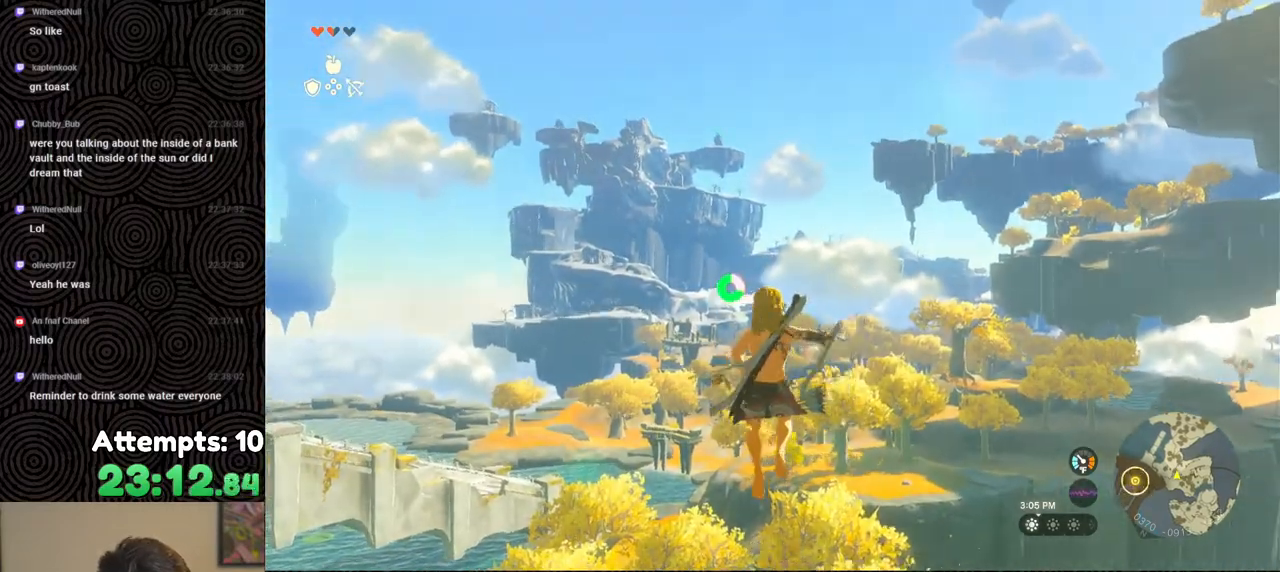
{"buttons": ["L2", "R2"], "left_stick": "center", "right_stick": "center", "events": [[50, "Y", "up"], [150, "R2", "up"], [267, "R2", "down"]]}
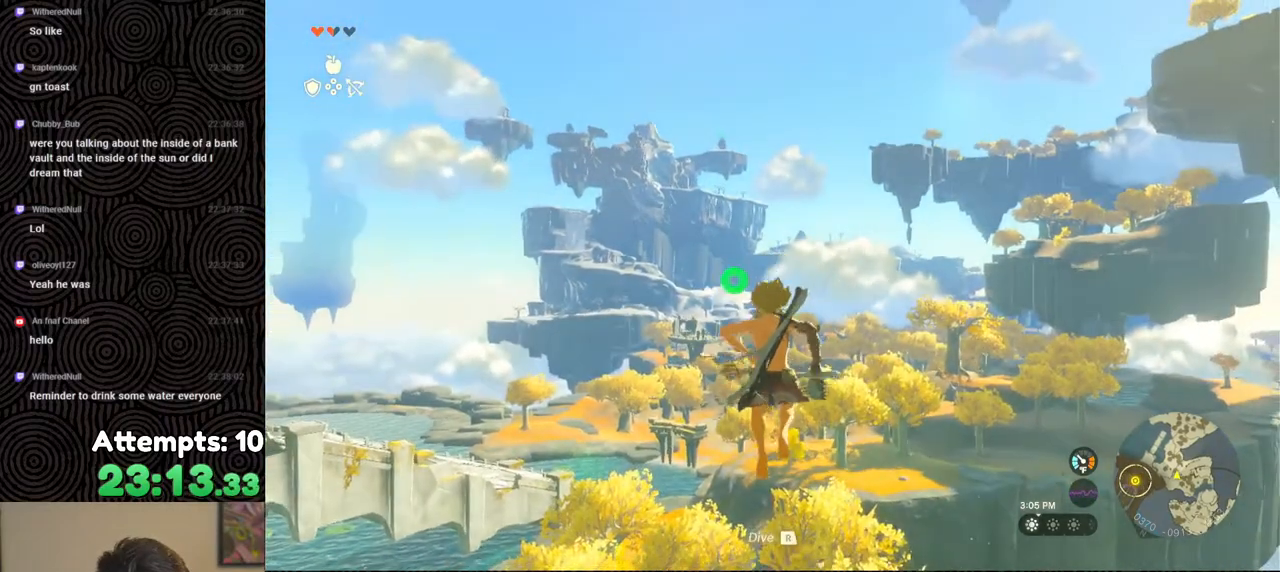
{"buttons": ["L2", "START"], "left_stick": "center", "right_stick": "center", "events": [[83, "Y", "down"], [233, "Y", "up"], [267, "R2", "up"], [350, "START", "down"]]}
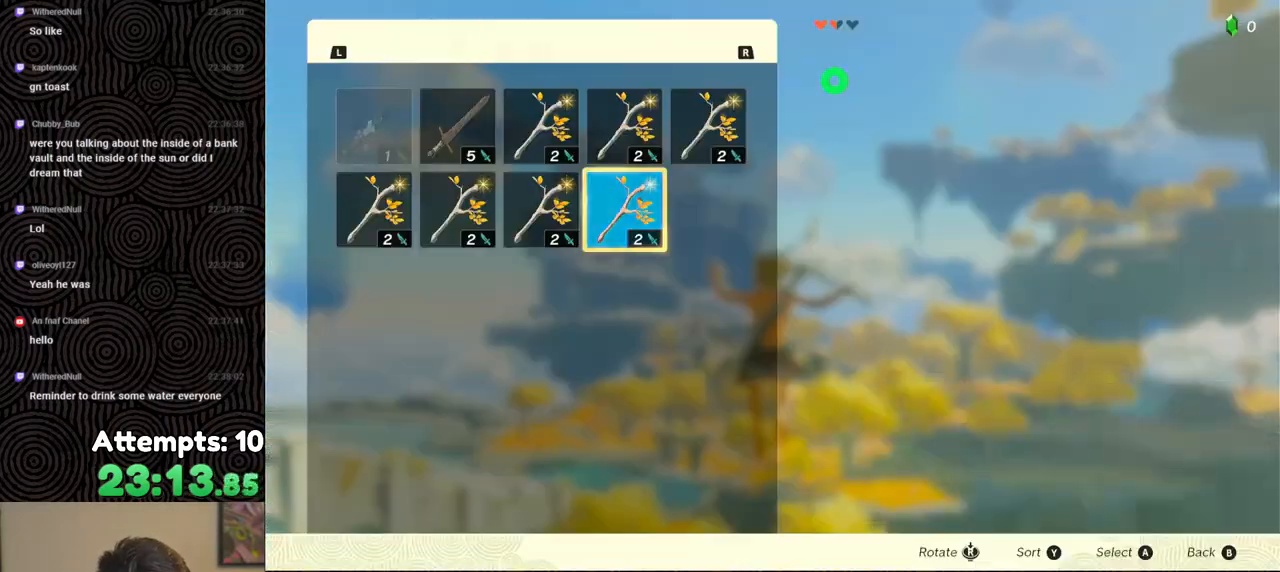
{"buttons": ["L2"], "left_stick": "center", "right_stick": "center", "events": [[17, "START", "up"]]}
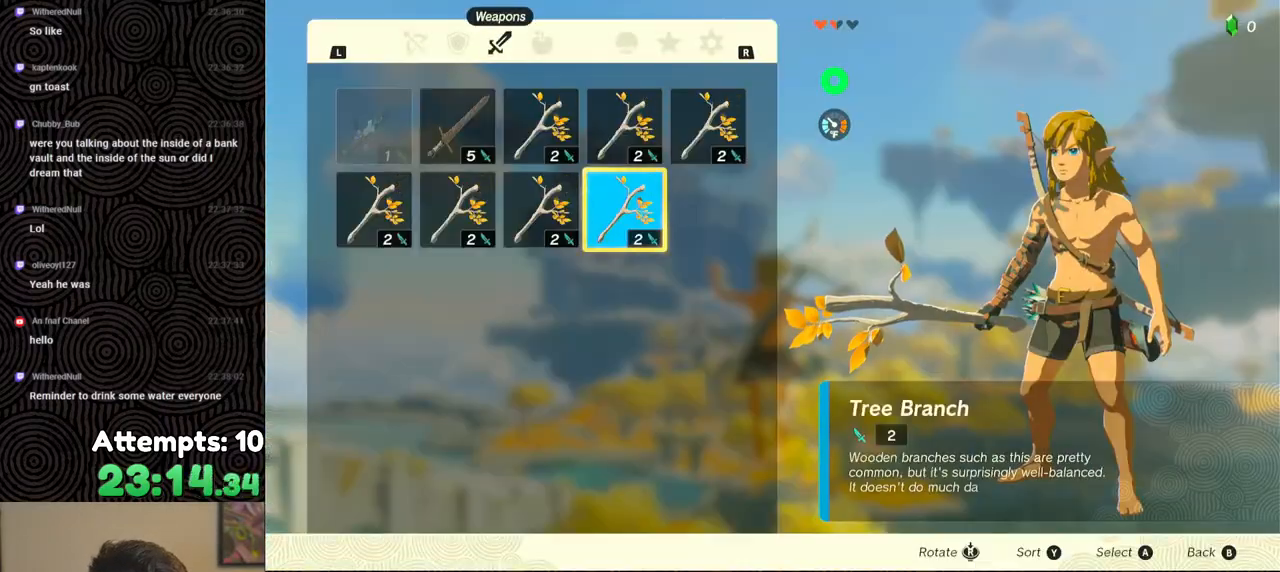
{"buttons": ["L2"], "left_stick": "center", "right_stick": "center", "events": []}
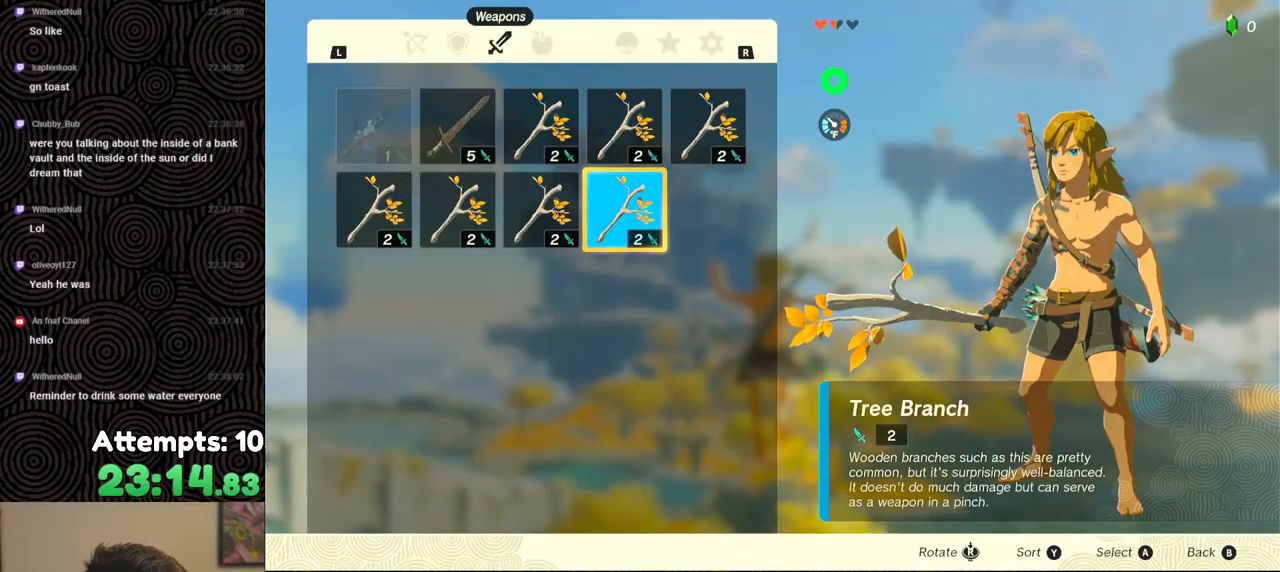
{"buttons": ["L2"], "left_stick": "center", "right_stick": "center", "events": []}
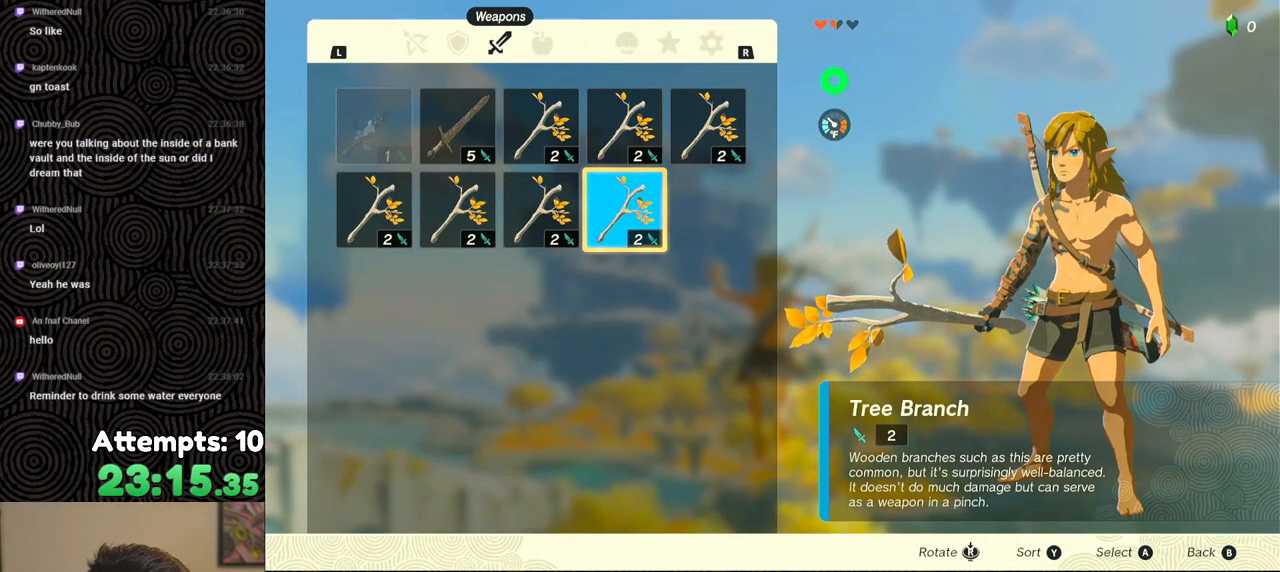
{"buttons": ["L2"], "left_stick": "center", "right_stick": "center", "events": []}
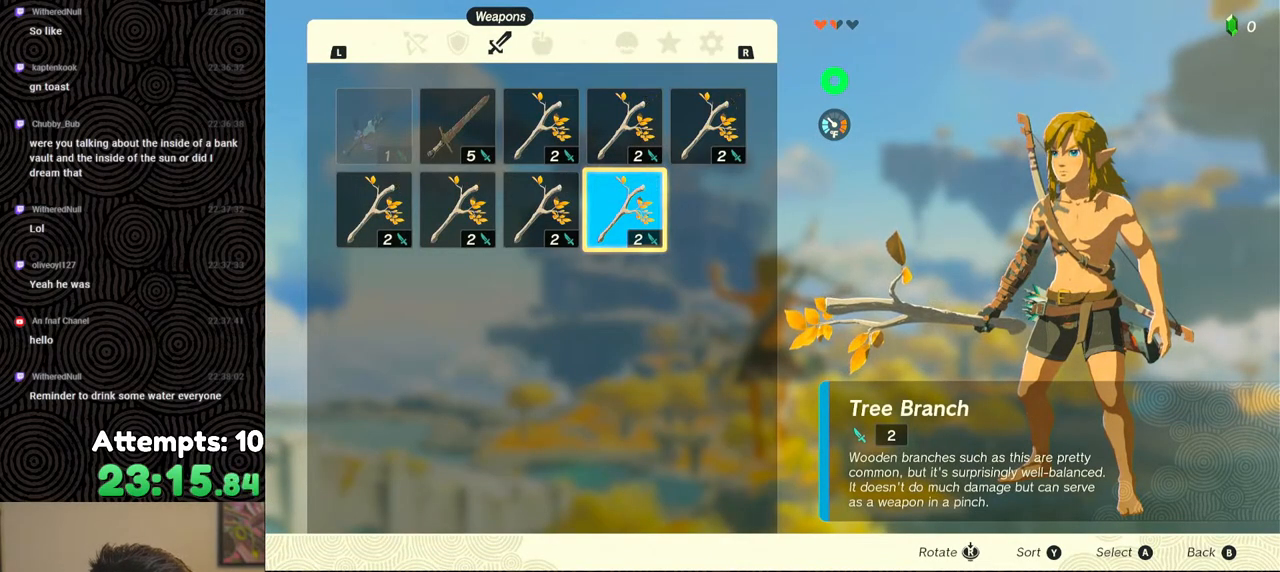
{"buttons": ["L2"], "left_stick": "center", "right_stick": "center", "events": []}
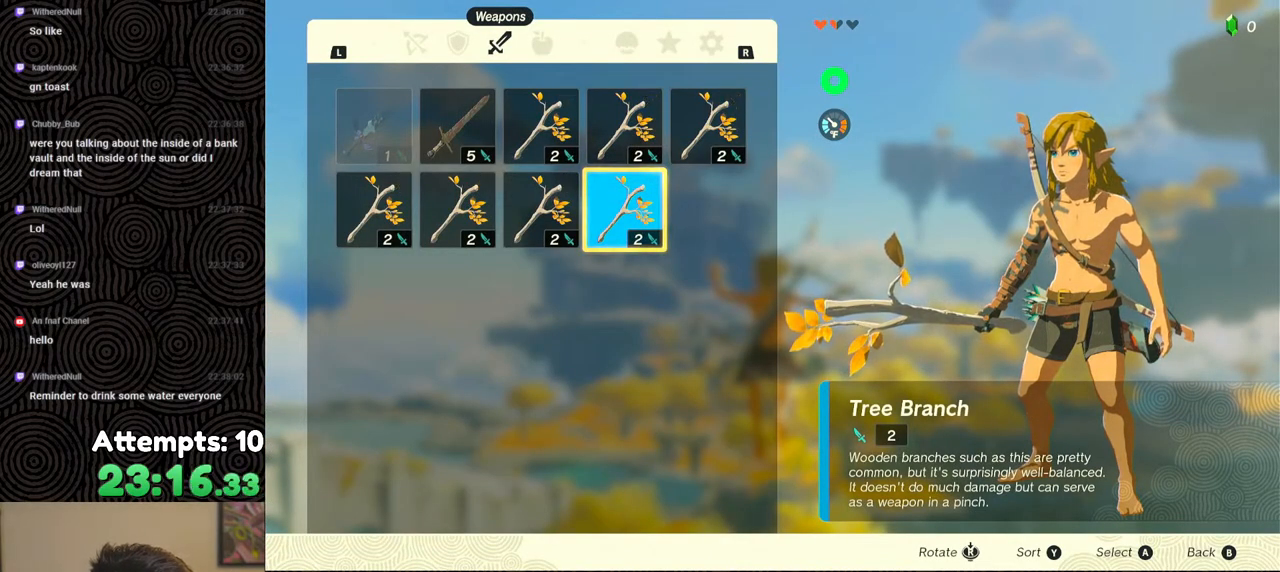
{"buttons": ["L2"], "left_stick": "center", "right_stick": "center", "events": []}
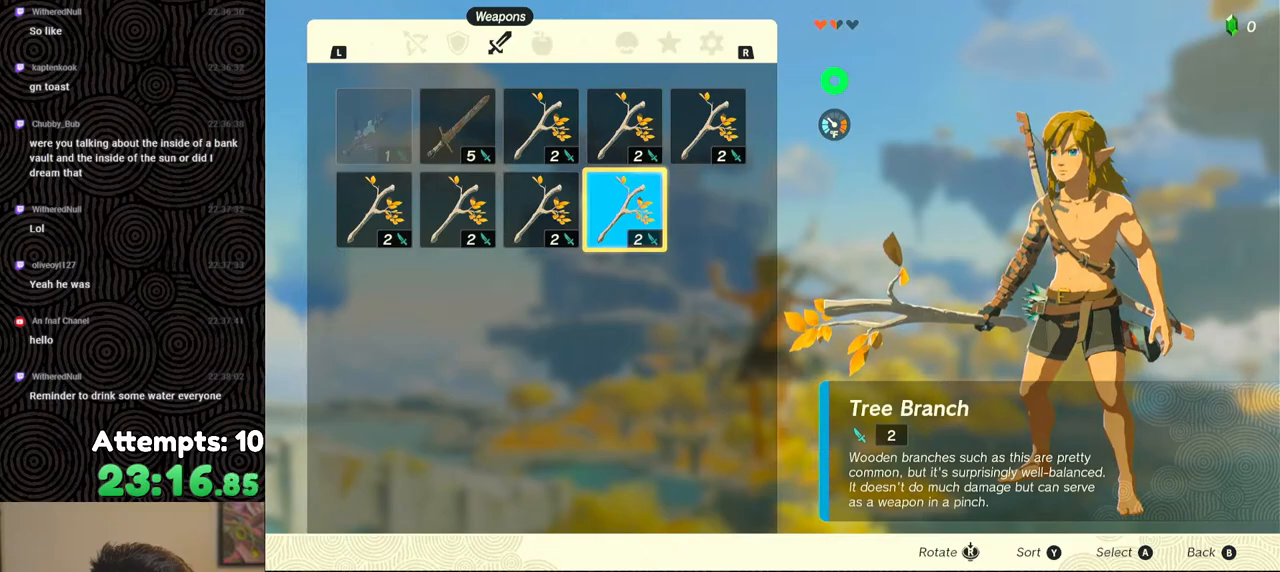
{"buttons": ["L2"], "left_stick": "center", "right_stick": "center", "events": []}
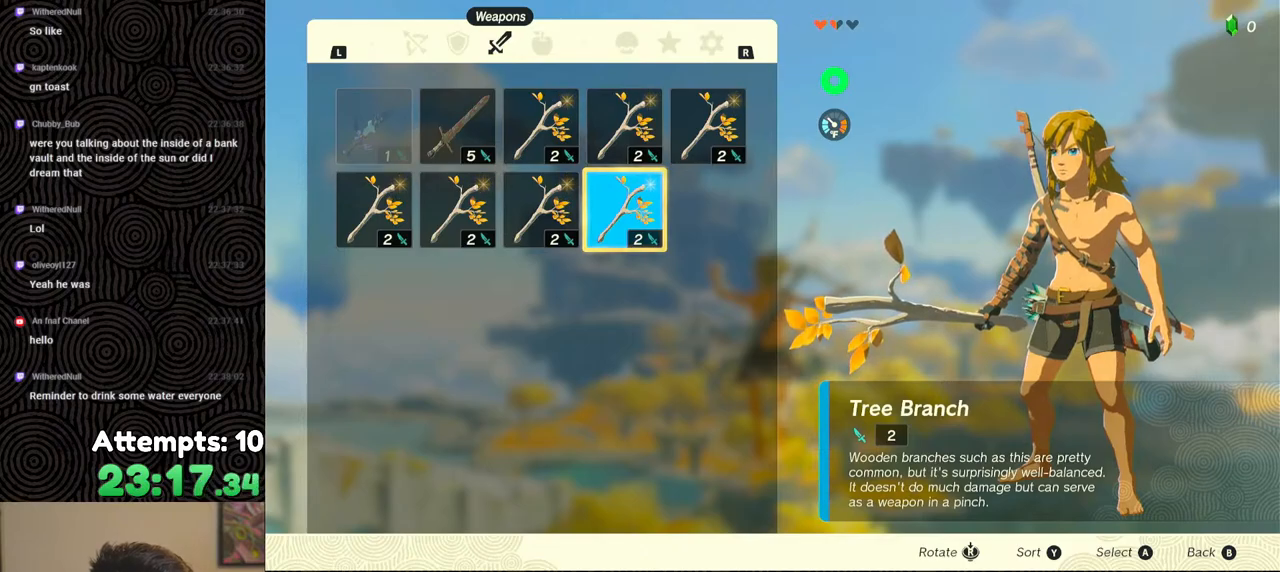
{"buttons": ["L2"], "left_stick": "center", "right_stick": "center", "events": []}
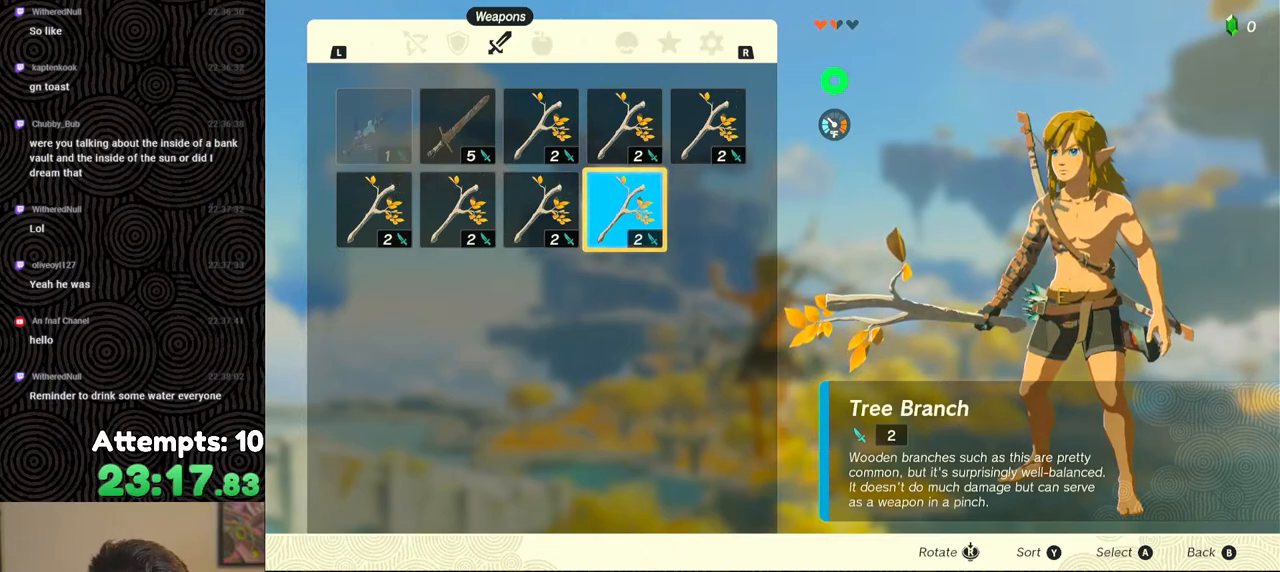
{"buttons": ["L2"], "left_stick": "center", "right_stick": "center", "events": []}
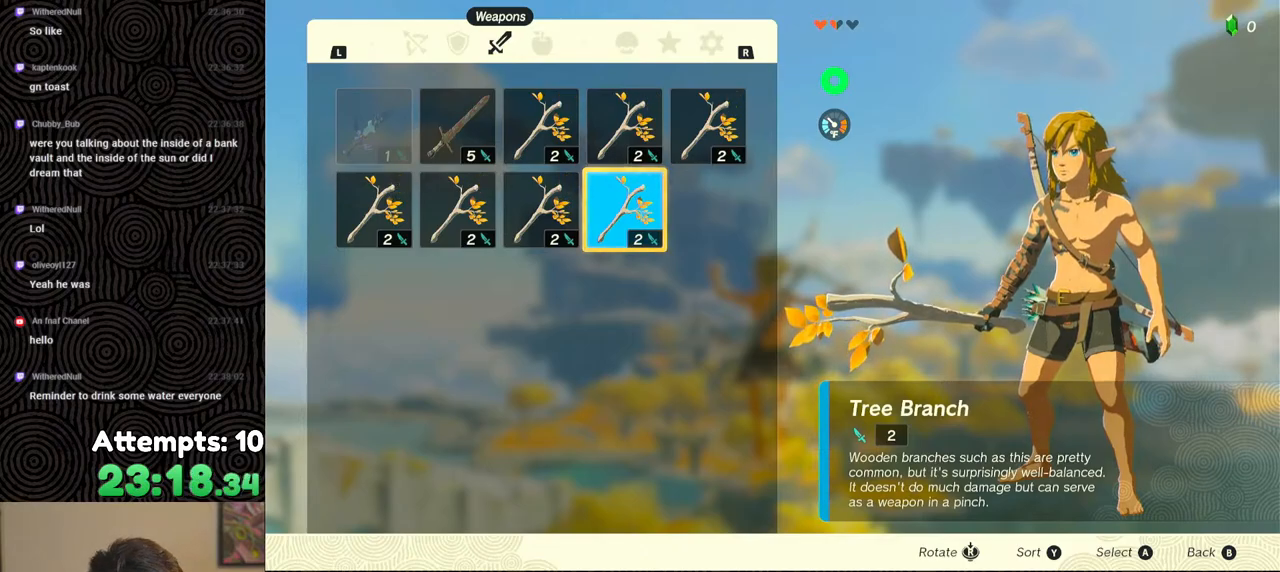
{"buttons": ["L2"], "left_stick": "center", "right_stick": "center", "events": []}
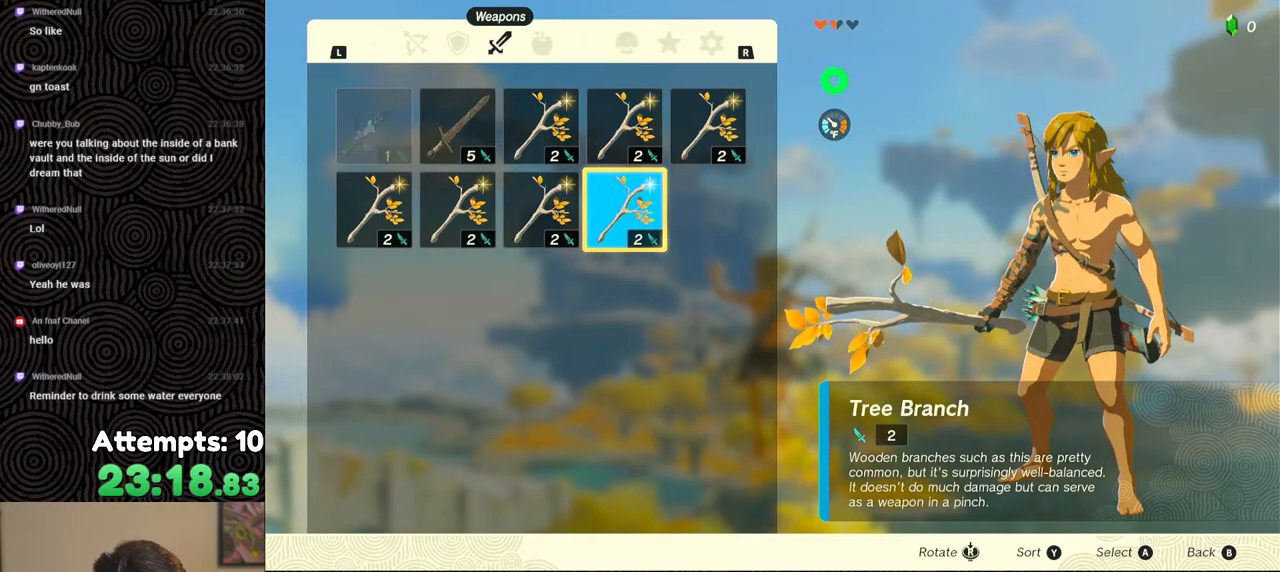
{"buttons": ["L2"], "left_stick": "center", "right_stick": "center", "events": []}
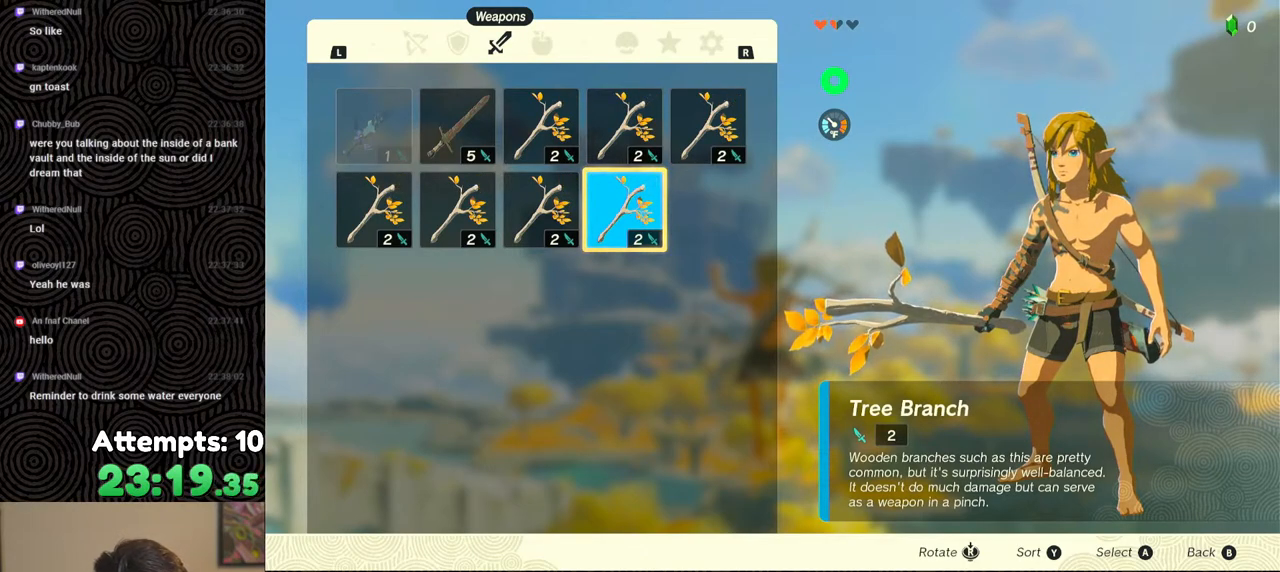
{"buttons": ["L2"], "left_stick": "center", "right_stick": "center", "events": [[283, "B", "down"], [417, "B", "up"]]}
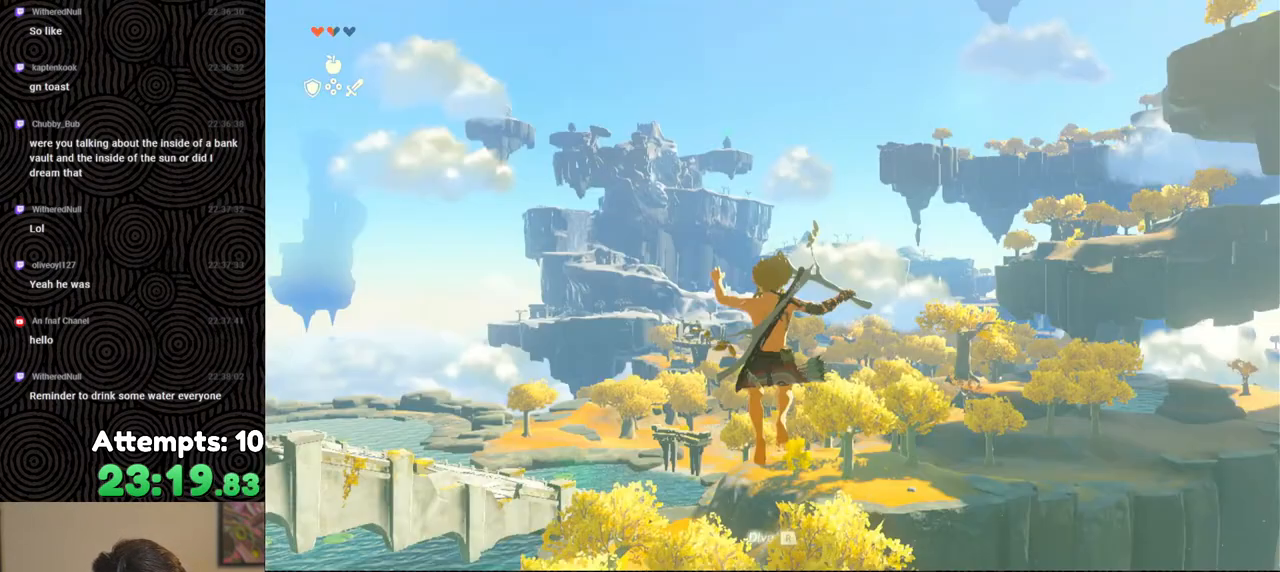
{"buttons": ["L2", "R2"], "left_stick": "center", "right_stick": "center", "events": [[117, "R2", "down"]]}
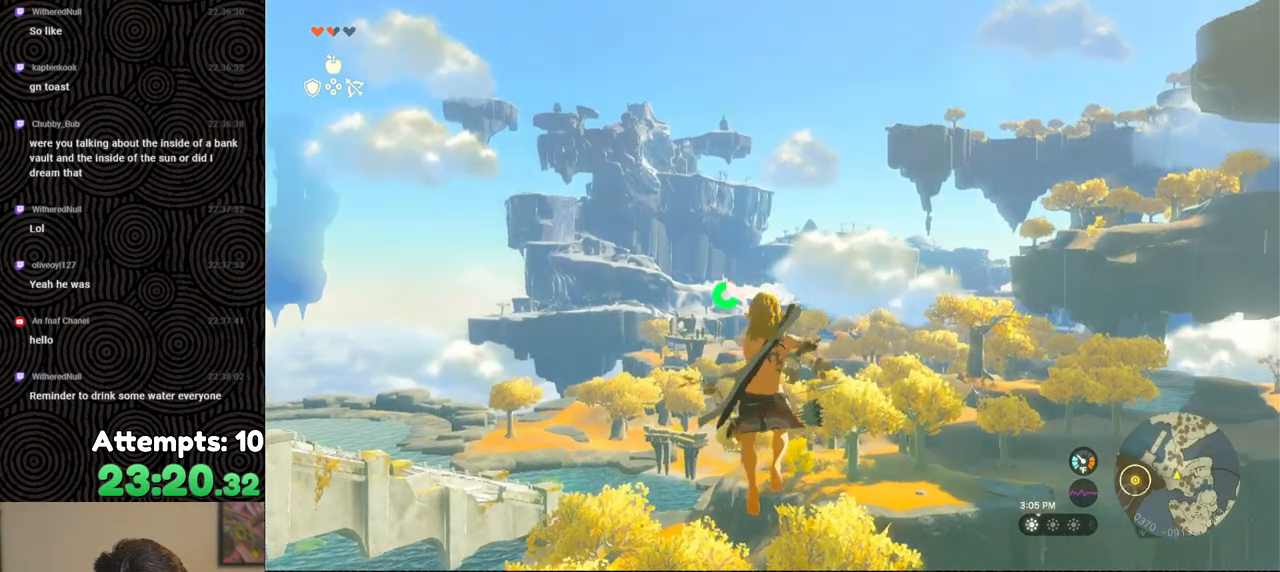
{"buttons": ["L2", "R2"], "left_stick": "center", "right_stick": "center", "events": [[100, "Y", "down"], [167, "Y", "up"], [200, "R2", "up"], [317, "R2", "down"], [317, "right_stick", "right"], [433, "right_stick", "center"]]}
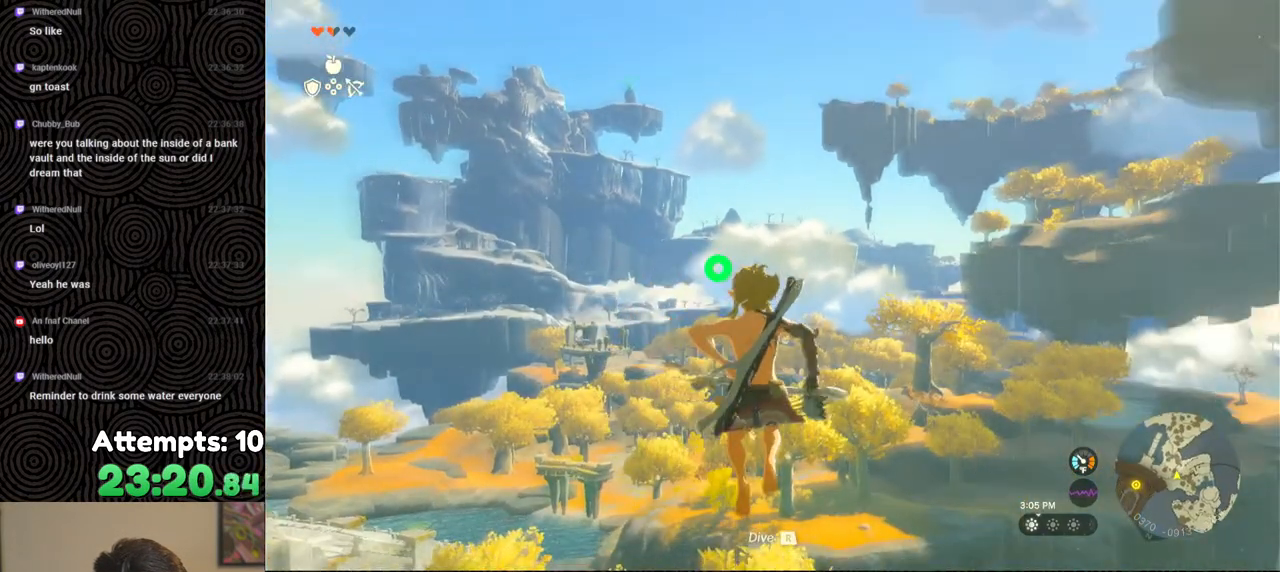
{"buttons": ["L2", "R2"], "left_stick": "center", "right_stick": "center", "events": [[200, "Y", "down"], [300, "Y", "up"], [317, "R2", "up"], [433, "R2", "down"]]}
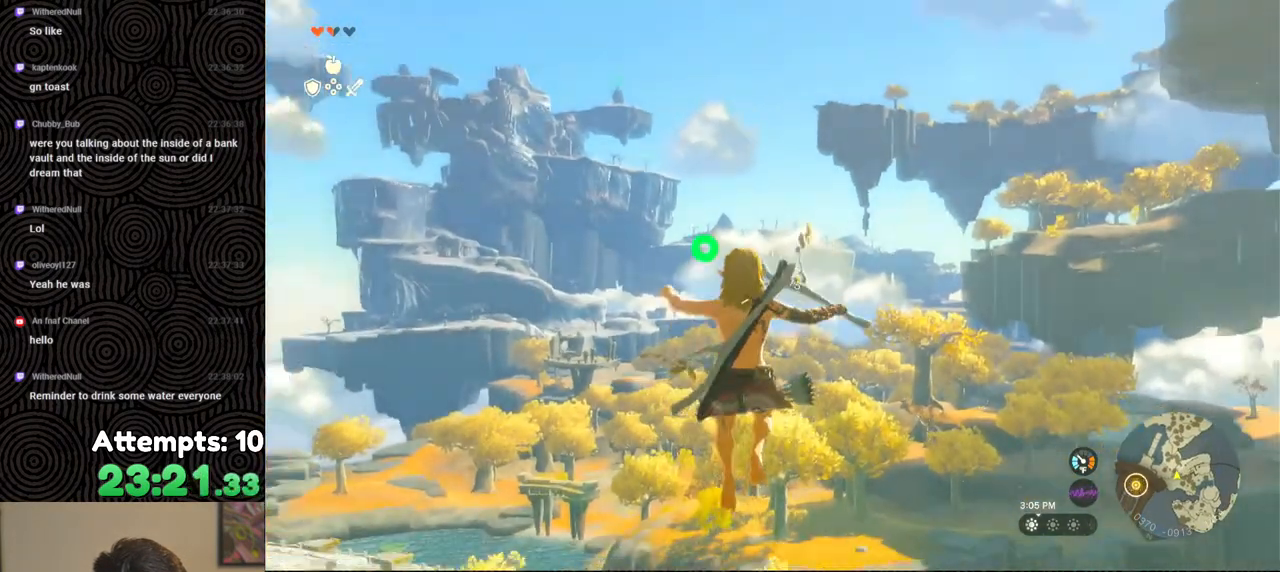
{"buttons": ["L2"], "left_stick": "center", "right_stick": "center", "events": [[333, "Y", "down"], [433, "Y", "up"], [467, "R2", "up"]]}
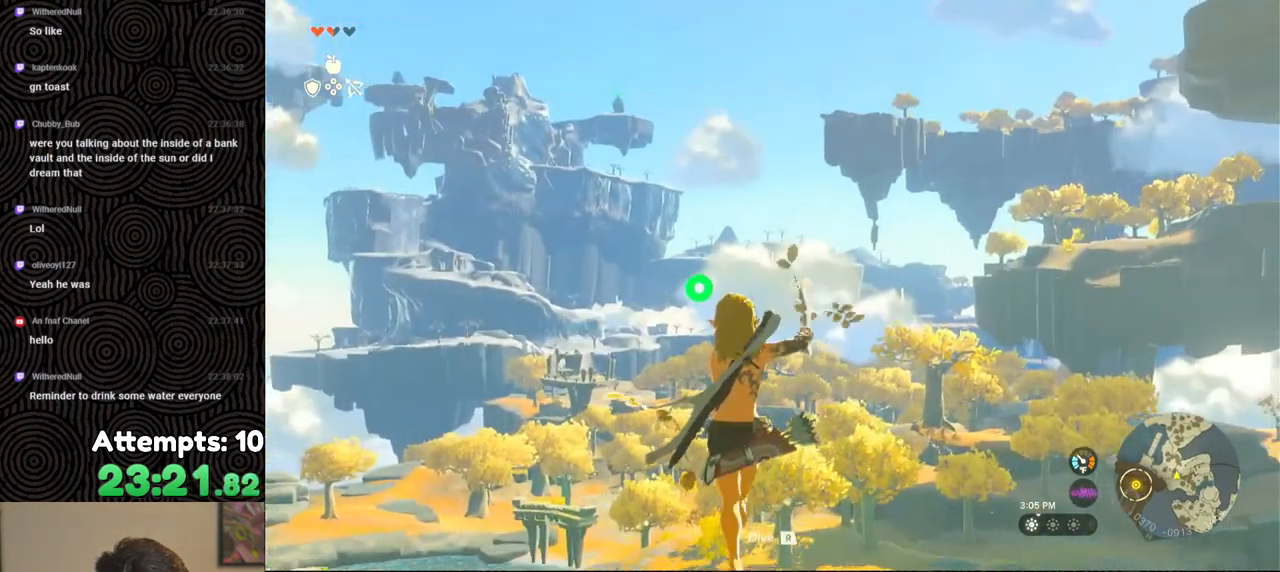
{"buttons": ["L2", "R2"], "left_stick": "center", "right_stick": "center", "events": [[117, "R2", "down"]]}
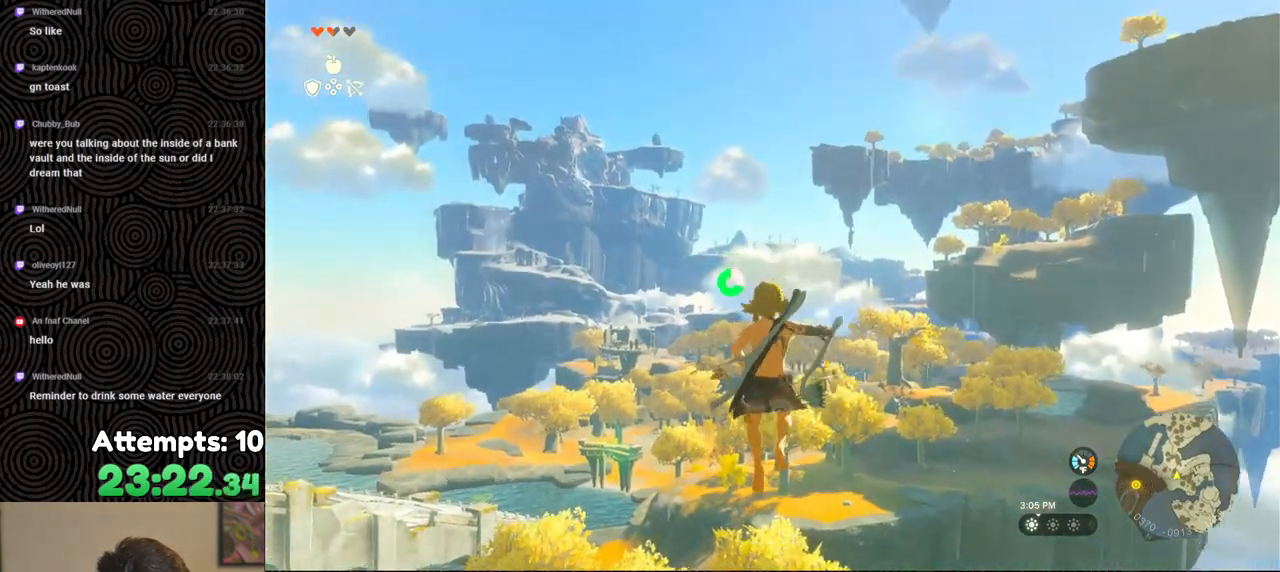
{"buttons": ["L2", "R2"], "left_stick": "center", "right_stick": "center", "events": [[33, "Y", "down"], [150, "Y", "up"], [217, "R2", "up"], [333, "R2", "down"]]}
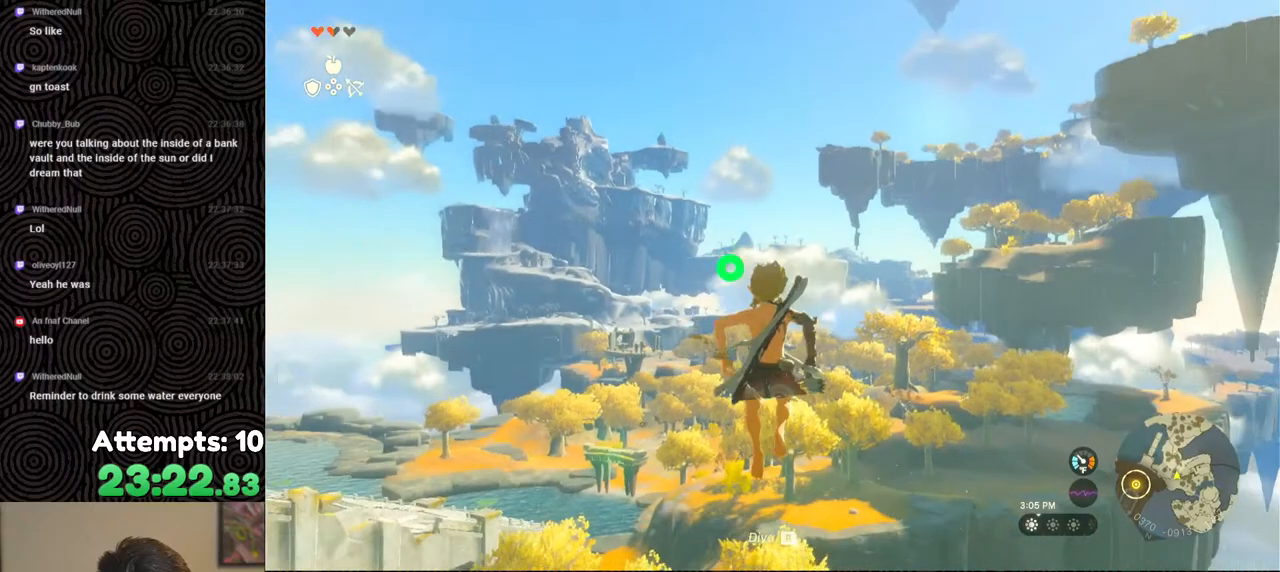
{"buttons": ["L2"], "left_stick": "center", "right_stick": "center", "events": [[267, "Y", "down"], [367, "Y", "up"], [433, "R2", "up"]]}
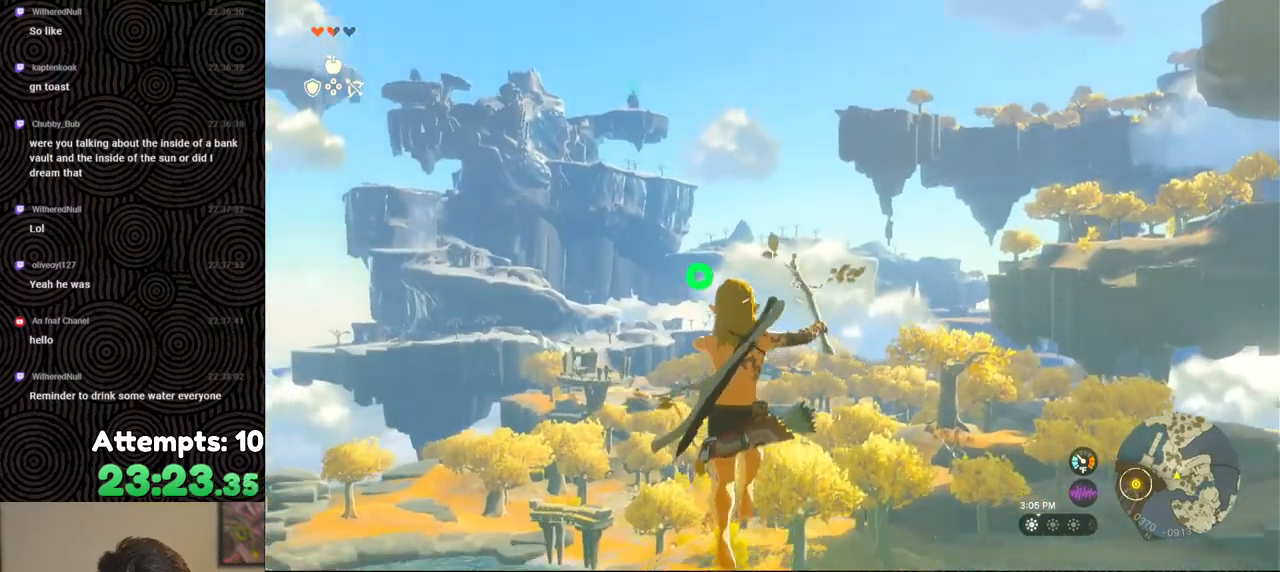
{"buttons": ["L2", "R2"], "left_stick": "center", "right_stick": "center", "events": [[50, "R2", "down"]]}
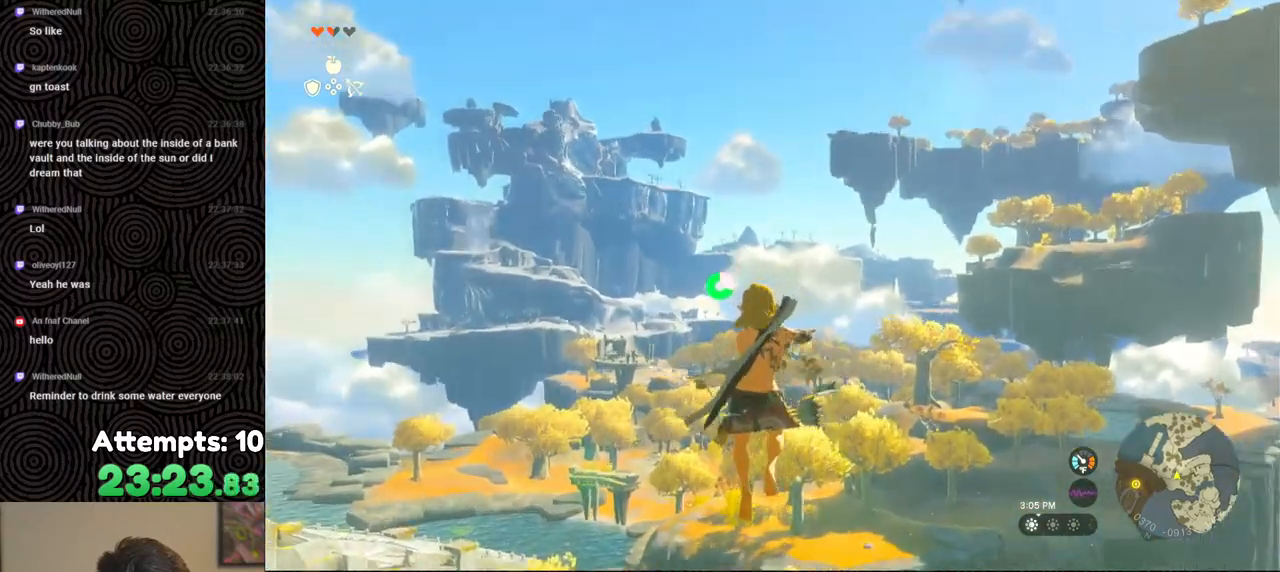
{"buttons": ["L2", "R2"], "left_stick": "center", "right_stick": "center", "events": [[33, "Y", "down"], [117, "Y", "up"], [150, "R2", "up"], [267, "R2", "down"]]}
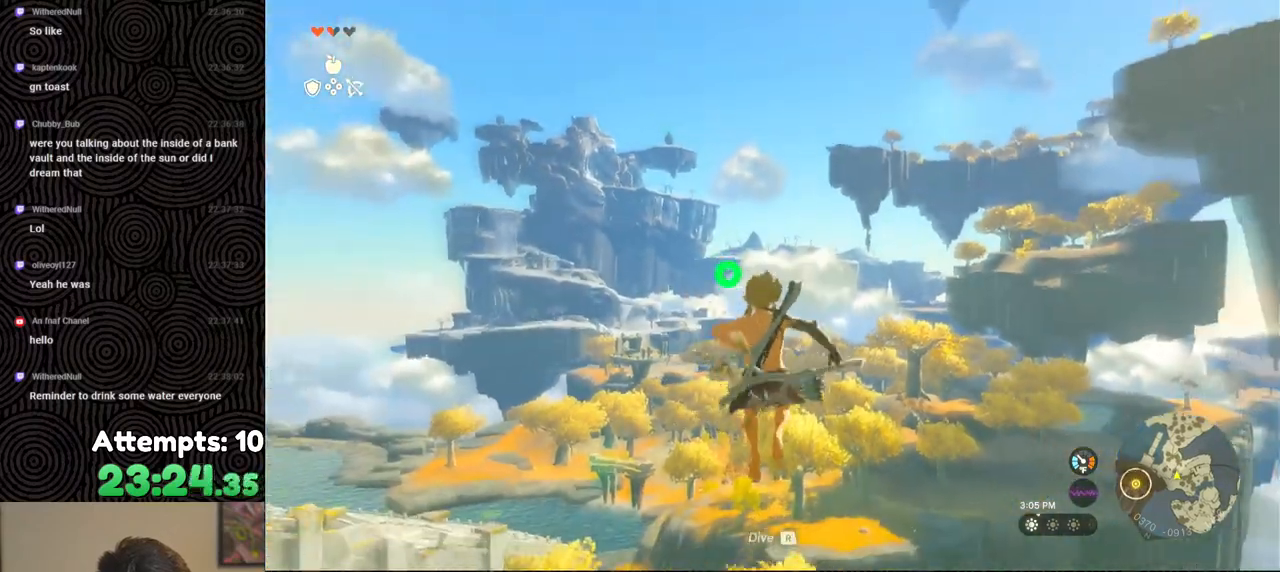
{"buttons": ["L2", "R2"], "left_stick": "center", "right_stick": "center", "events": [[200, "Y", "down"], [300, "Y", "up"], [350, "R2", "up"], [450, "R2", "down"]]}
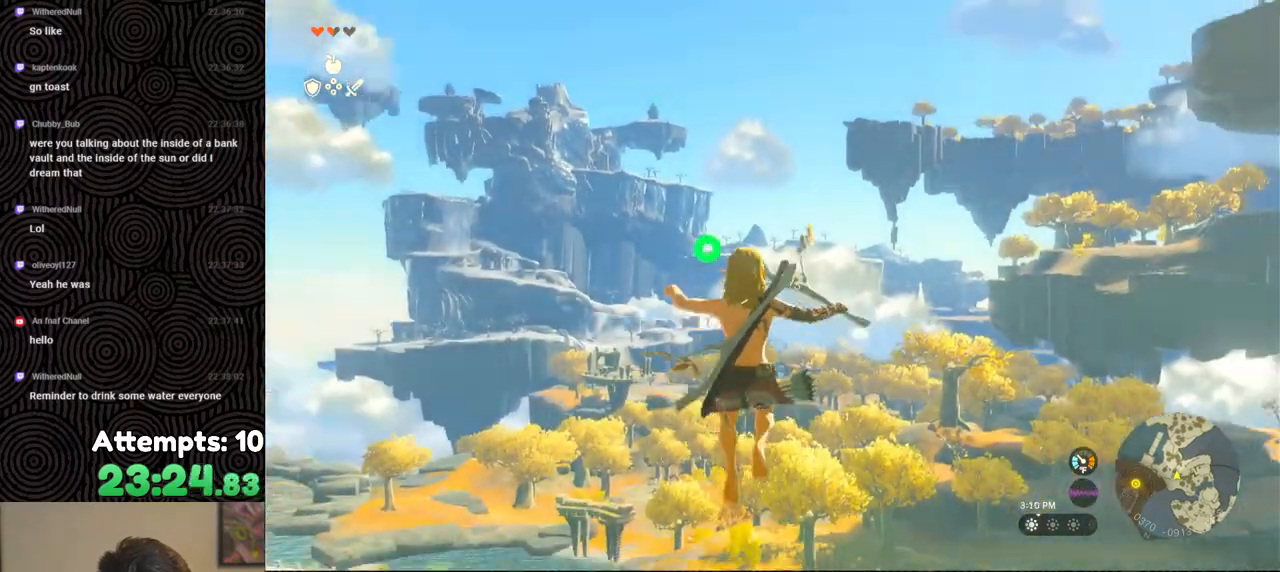
{"buttons": ["Y", "L2", "R2"], "left_stick": "center", "right_stick": "center", "events": [[400, "Y", "down"]]}
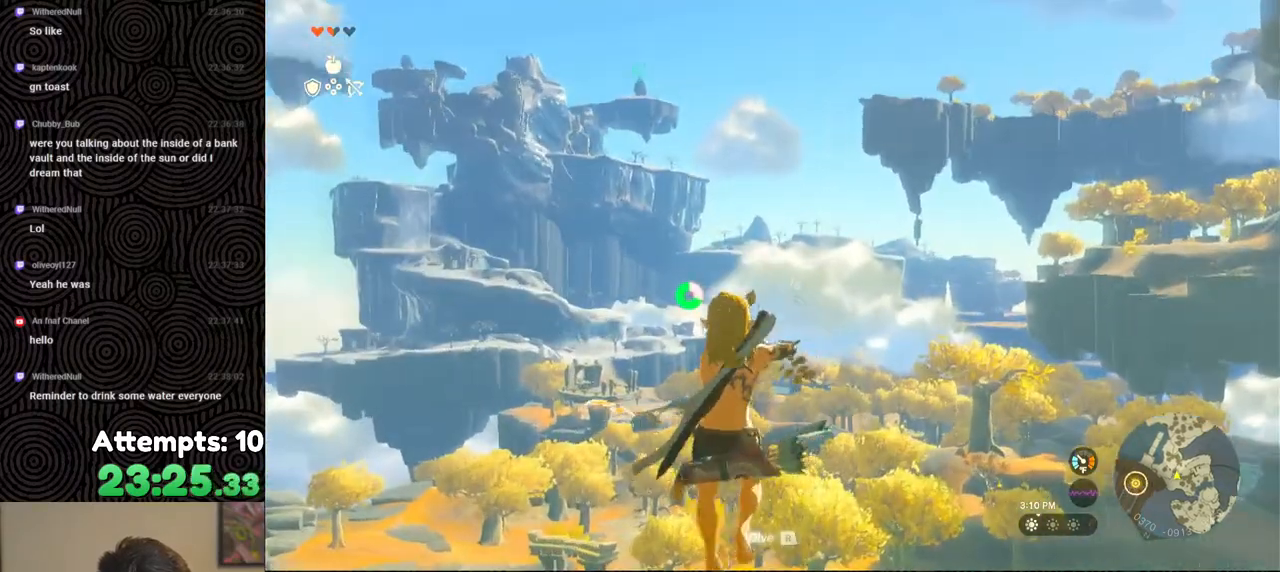
{"buttons": ["L2", "R2"], "left_stick": "center", "right_stick": "center", "events": [[17, "Y", "up"], [50, "R2", "up"], [167, "R2", "down"]]}
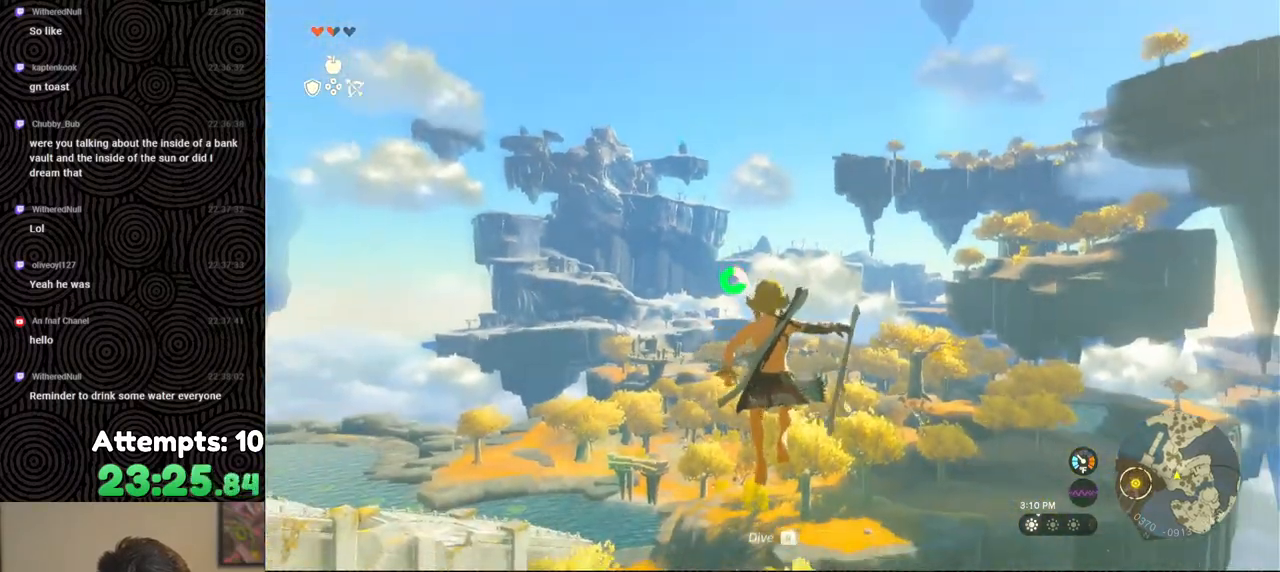
{"buttons": ["L2", "R2"], "left_stick": "center", "right_stick": "center", "events": [[117, "Y", "down"], [217, "Y", "up"], [267, "R2", "up"], [400, "R2", "down"]]}
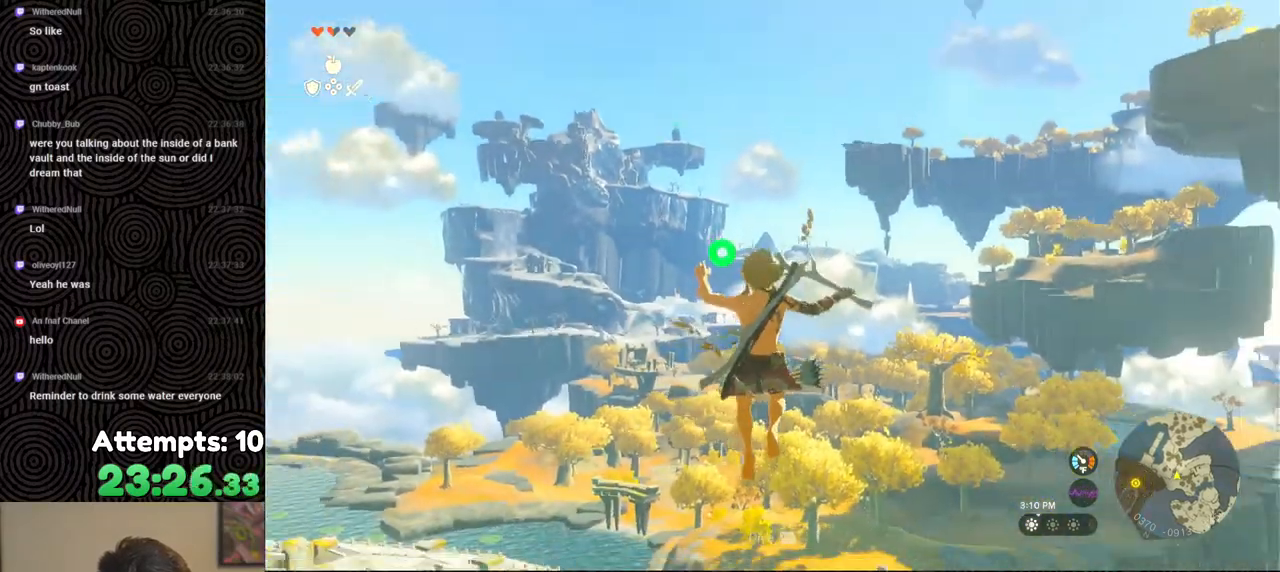
{"buttons": ["L2", "R2"], "left_stick": "center", "right_stick": "center", "events": [[367, "Y", "down"], [467, "Y", "up"]]}